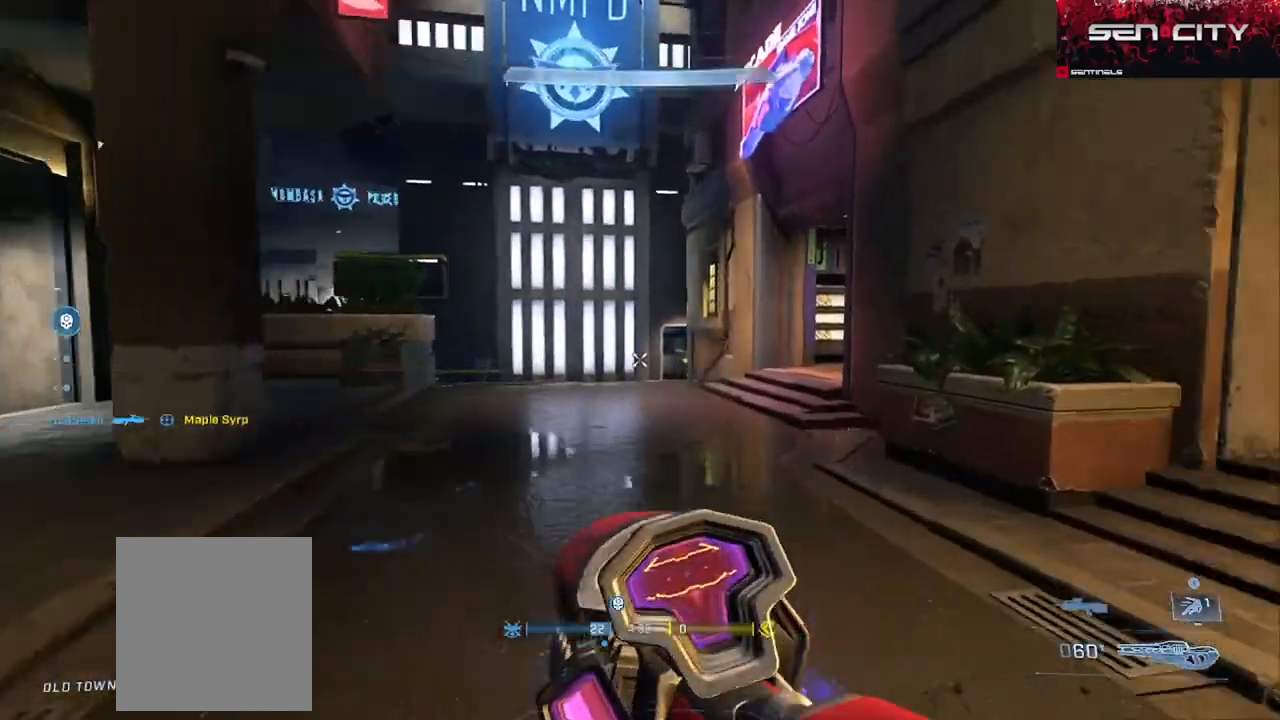
Gameplay with a controller (Xbox layout); each line is a JSON object with the inputs held at the frame after it. "events" lists button and stick changes between this image and that frame as [ms after this image, input, new state], when the widget could be followed in between.
{"buttons": [], "left_stick": "up-left", "right_stick": "center", "events": [[66, "right_stick", "center"], [250, "left_stick", "up-left"]]}
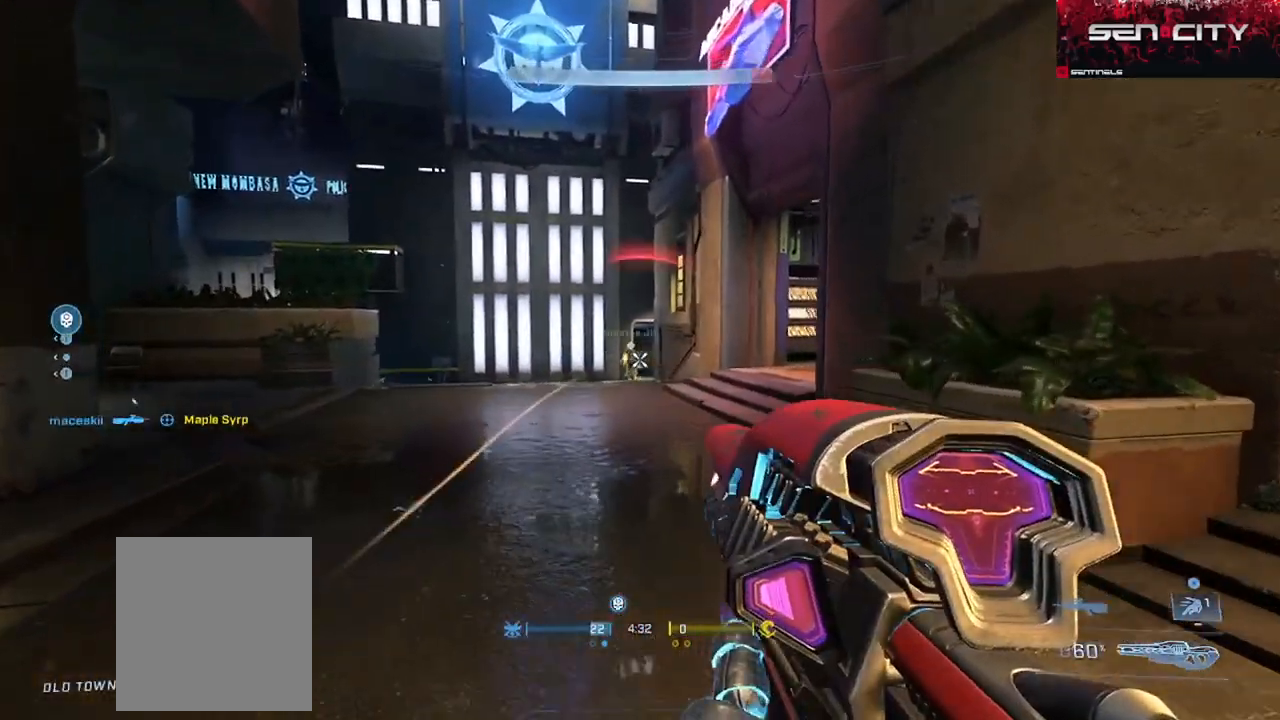
{"buttons": ["R2"], "left_stick": "up-left", "right_stick": "right", "events": [[33, "right_stick", "down-left"], [117, "R2", "down"], [117, "right_stick", "center"], [267, "R2", "up"], [367, "right_stick", "right"], [501, "R2", "down"]]}
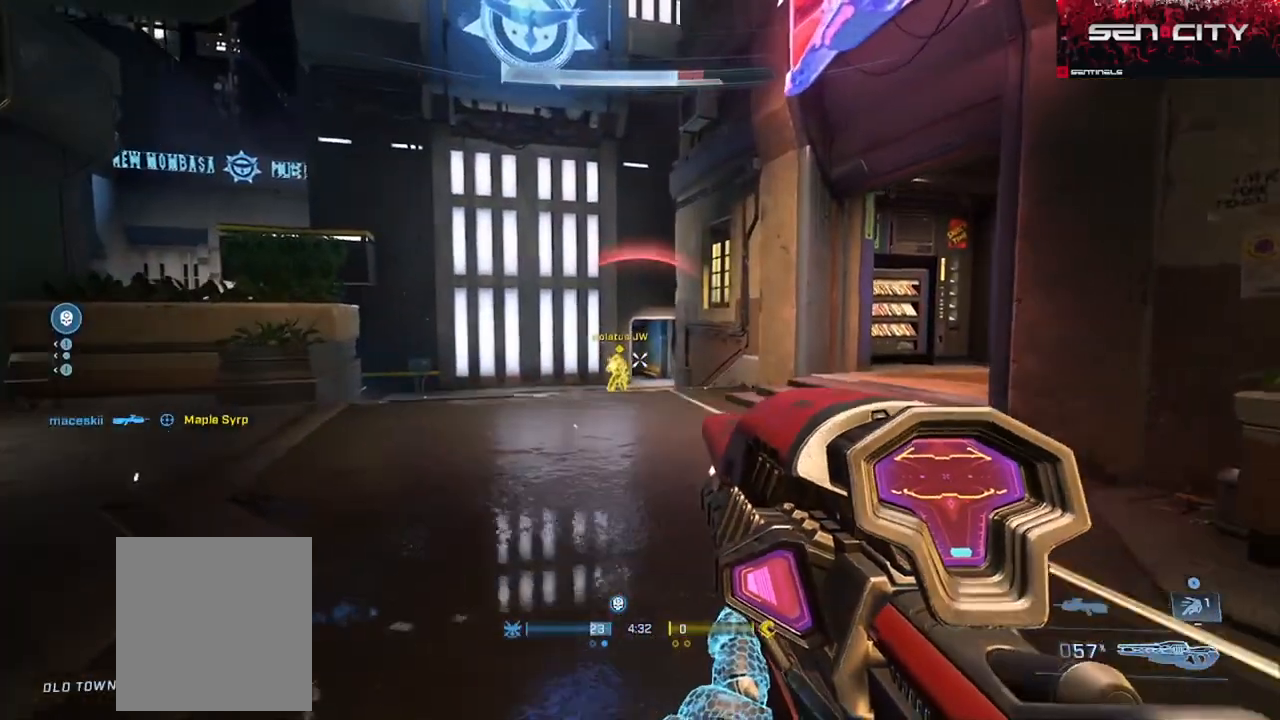
{"buttons": ["R2"], "left_stick": "left", "right_stick": "down", "events": [[16, "right_stick", "center"], [116, "left_stick", "left"], [166, "R2", "up"], [233, "left_stick", "right"], [383, "right_stick", "left"], [450, "left_stick", "left"], [450, "right_stick", "down"], [467, "R2", "down"]]}
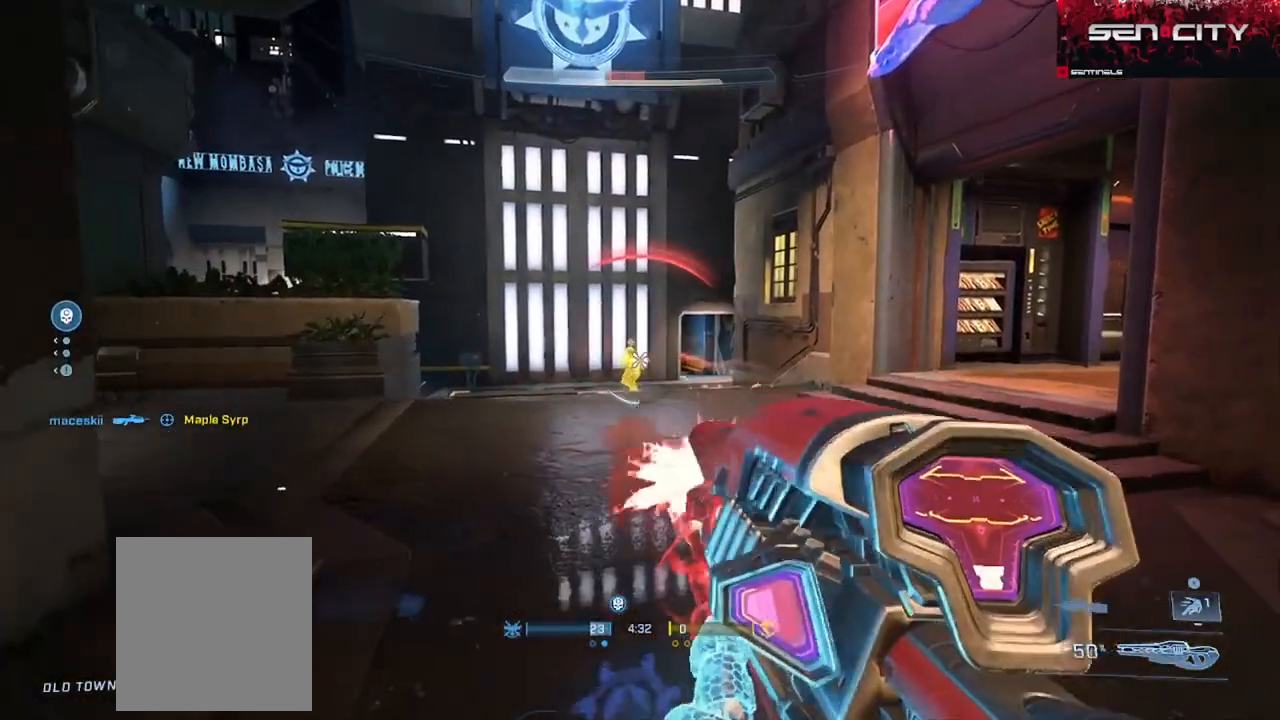
{"buttons": ["R2"], "left_stick": "right", "right_stick": "left"}